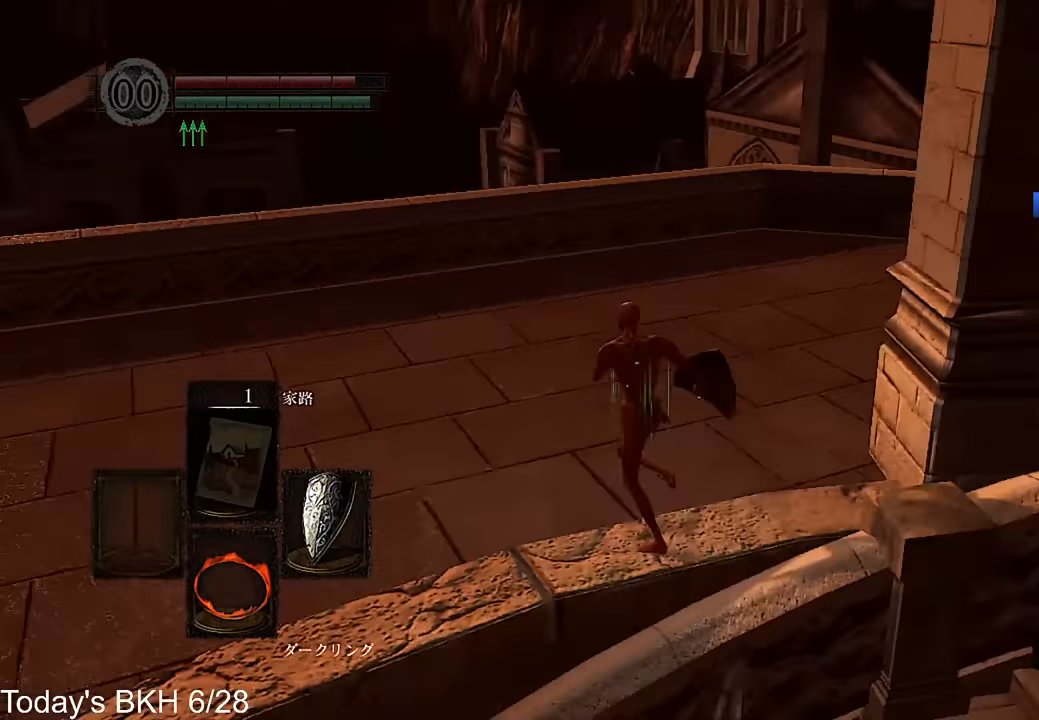
Gameplay with a controller (PlayStation layout); each line is a JSON object with the inputs held at the frame after it. "events" lists button and stick changes between this image and that frame as [ms after this image, input, new state], when the widget could be followed in between. Not read: TOUCHPAD.
{"buttons": ["CROSS"], "left_stick": "up", "right_stick": "center", "events": [[252, "left_stick", "up"], [454, "right_stick", "center"]]}
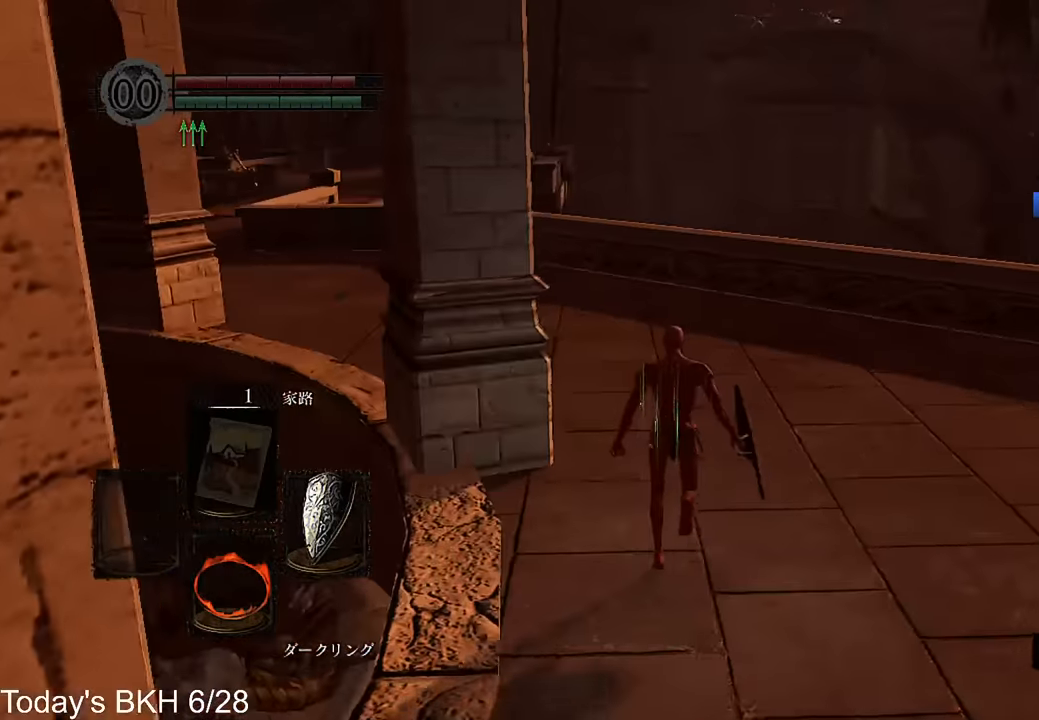
{"buttons": ["CROSS", "L1"], "left_stick": "up", "right_stick": "left", "events": [[84, "TRIANGLE", "down"], [168, "TRIANGLE", "up"], [387, "right_stick", "left"], [454, "L1", "down"]]}
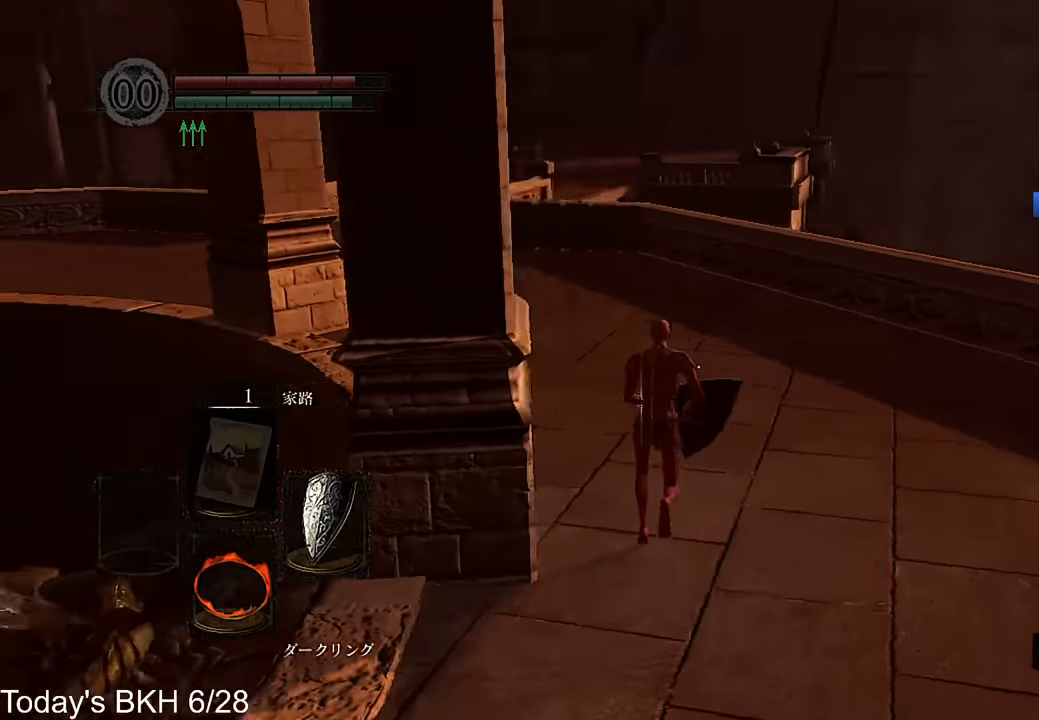
{"buttons": ["CROSS", "L1"], "left_stick": "up", "right_stick": "center", "events": [[84, "right_stick", "center"]]}
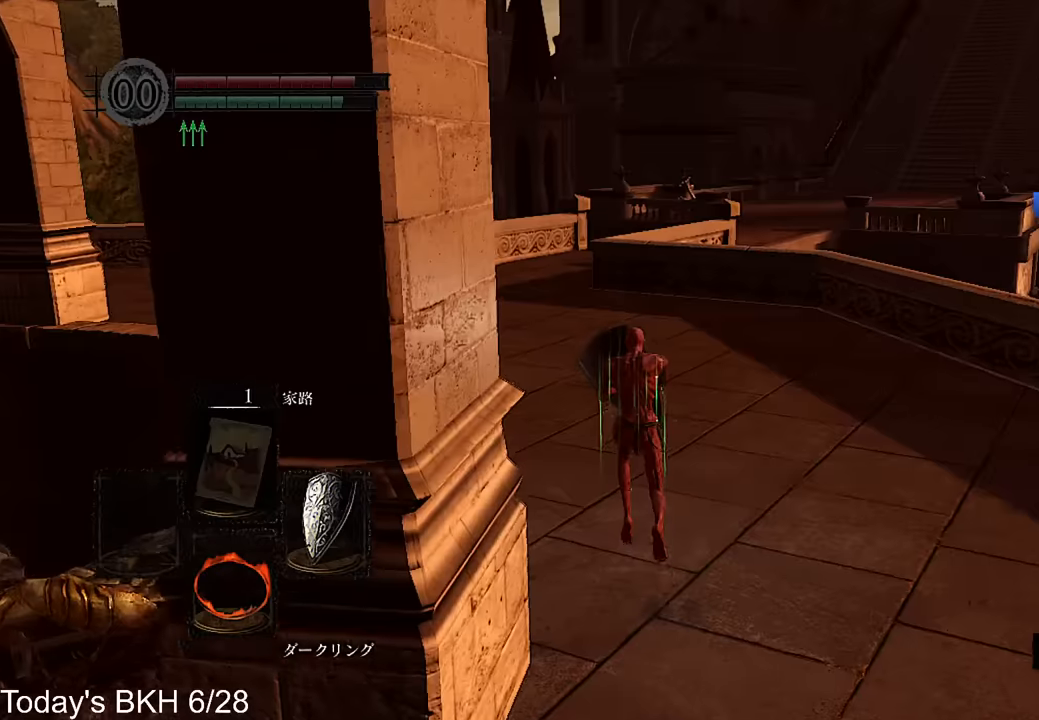
{"buttons": ["CROSS", "L1"], "left_stick": "up", "right_stick": "center", "events": []}
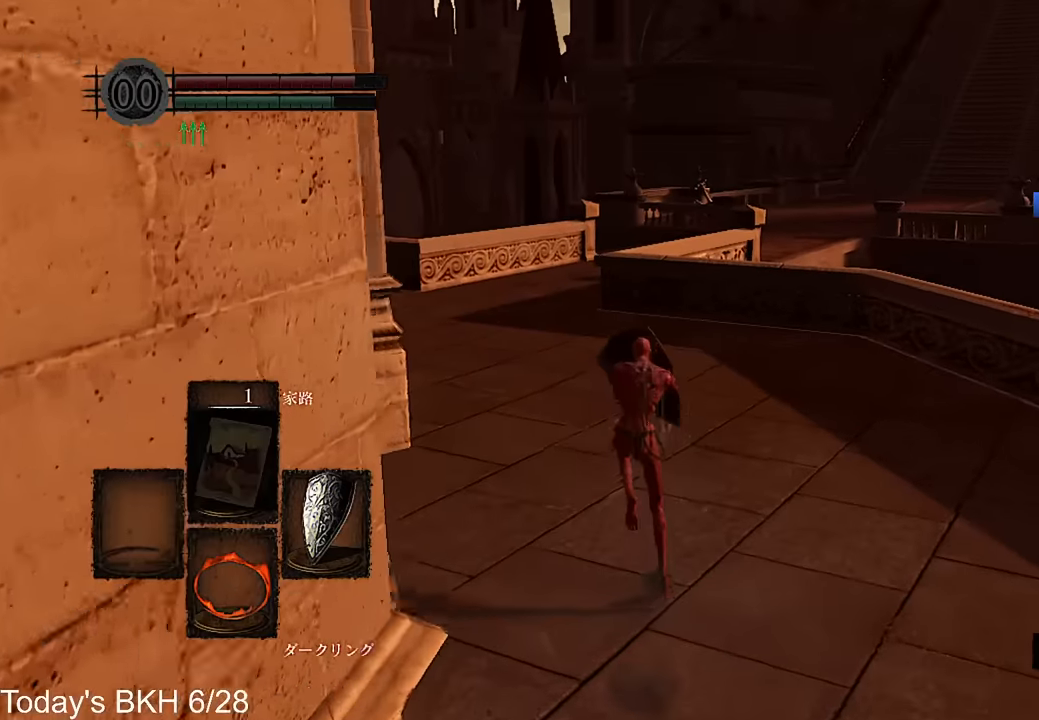
{"buttons": ["CROSS", "L1"], "left_stick": "up", "right_stick": "center", "events": []}
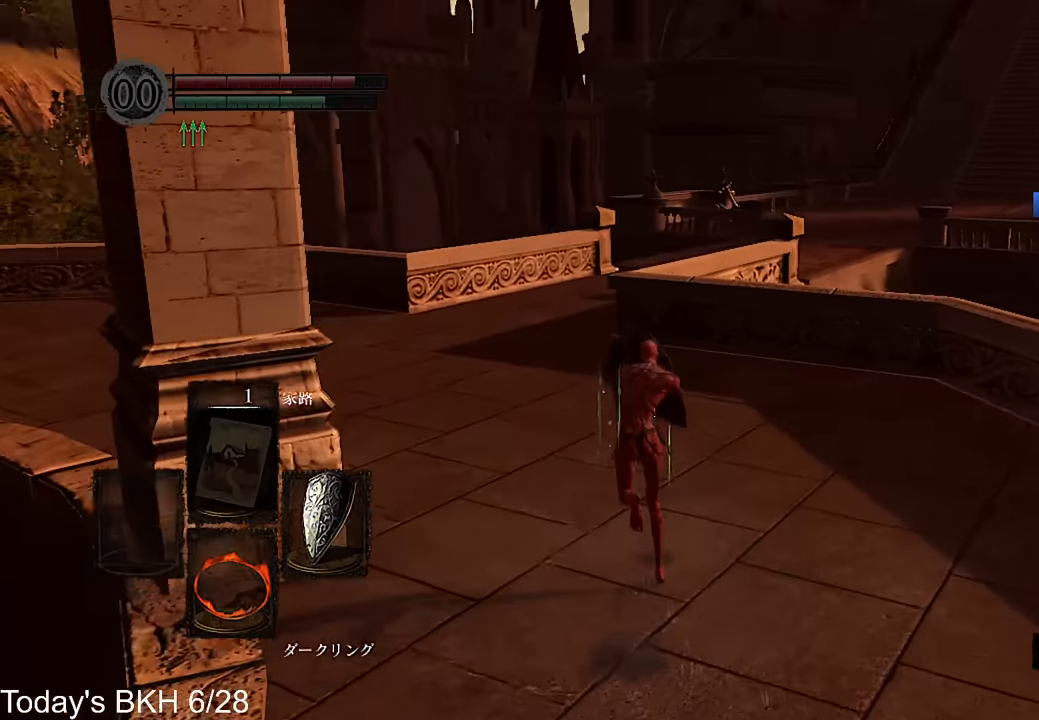
{"buttons": ["CROSS", "L1"], "left_stick": "up", "right_stick": "down", "events": [[487, "right_stick", "down"]]}
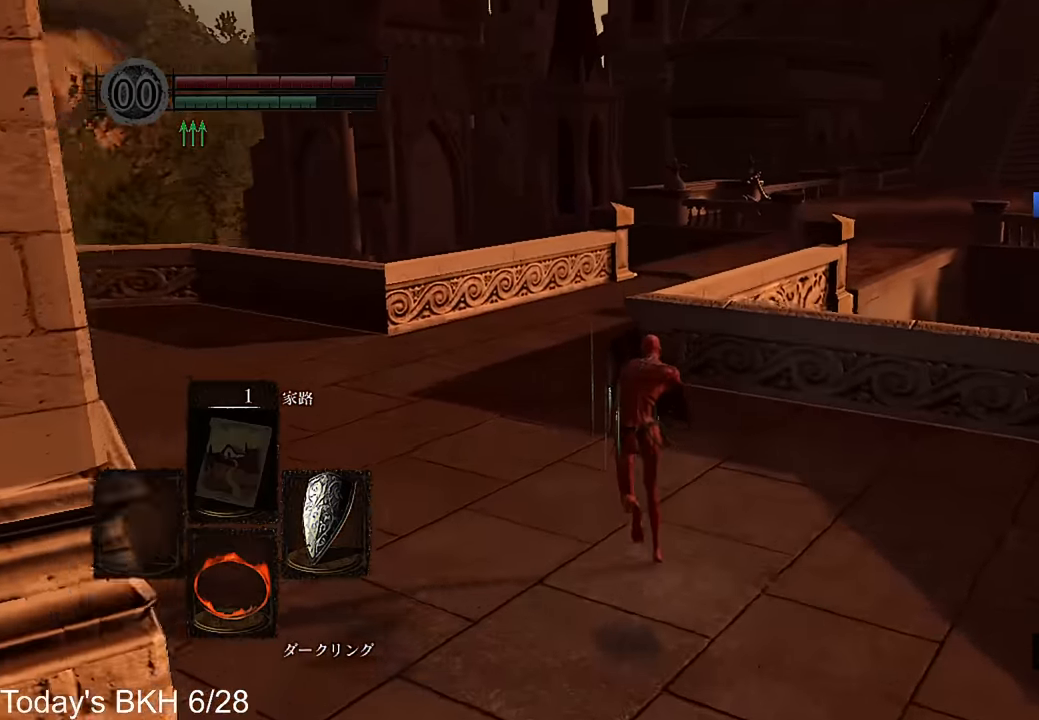
{"buttons": ["CROSS", "L1"], "left_stick": "up", "right_stick": "center", "events": [[67, "right_stick", "center"]]}
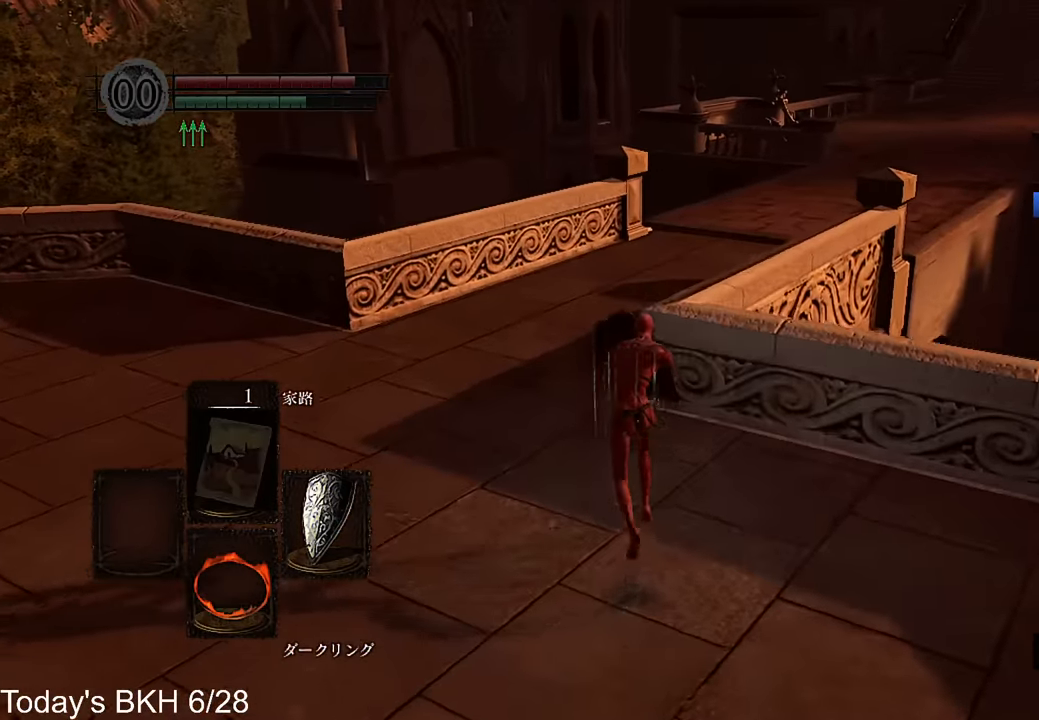
{"buttons": ["CROSS", "L1"], "left_stick": "up", "right_stick": "down-right", "events": [[369, "right_stick", "down-right"]]}
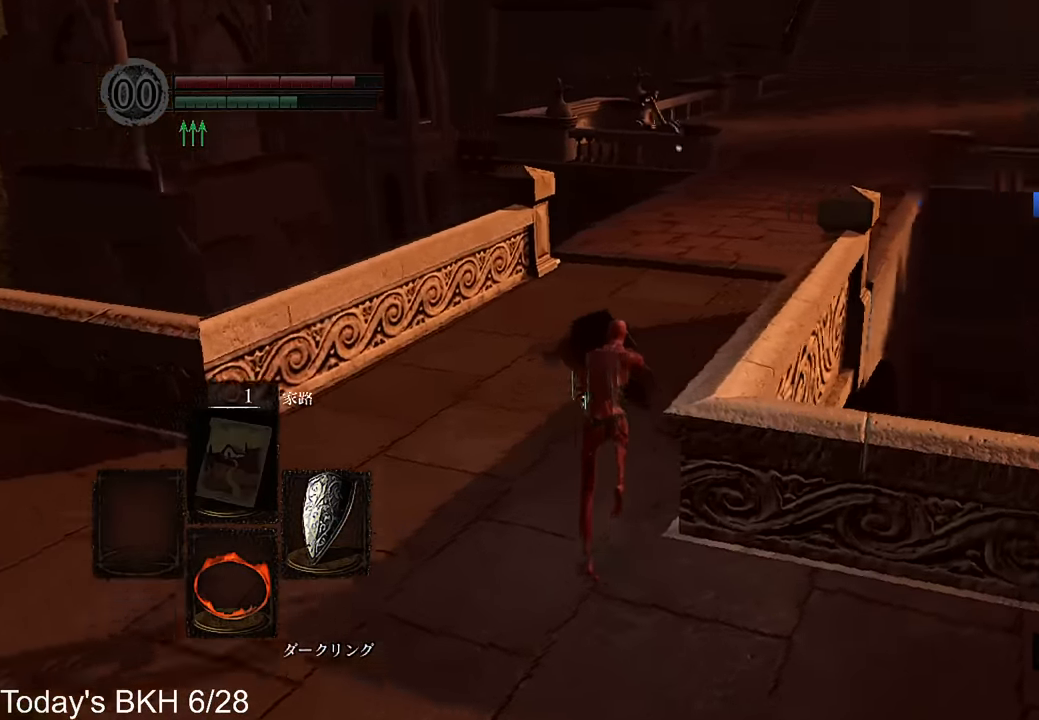
{"buttons": ["CROSS", "L1"], "left_stick": "up", "right_stick": "center", "events": [[117, "right_stick", "center"]]}
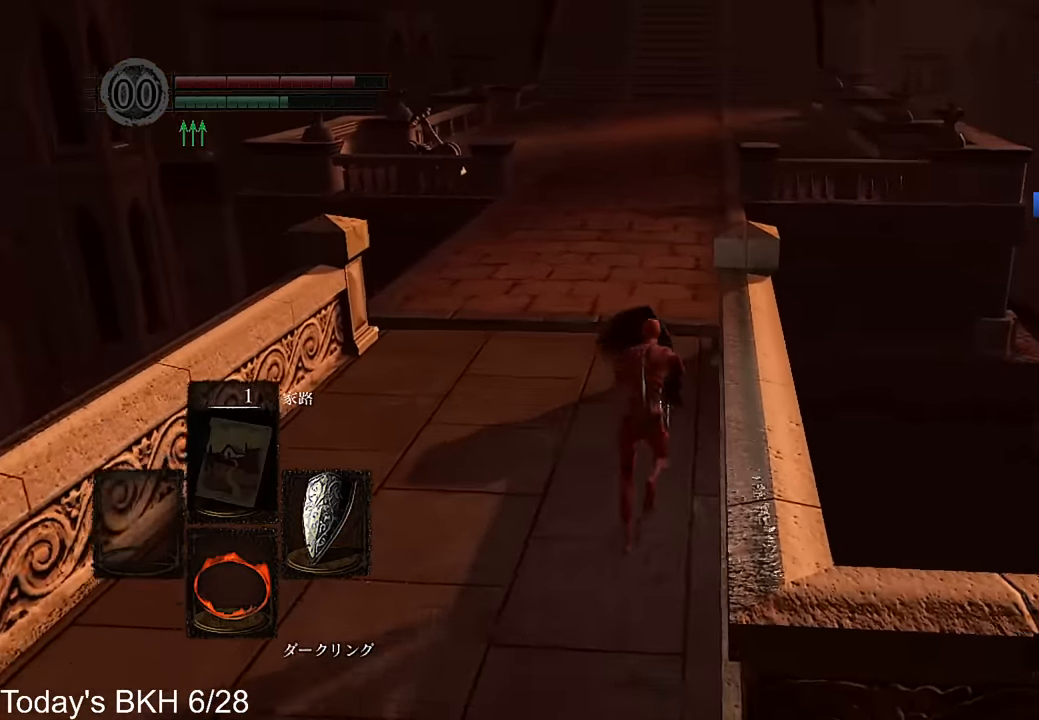
{"buttons": ["CROSS"], "left_stick": "up", "right_stick": "center", "events": [[201, "L1", "up"]]}
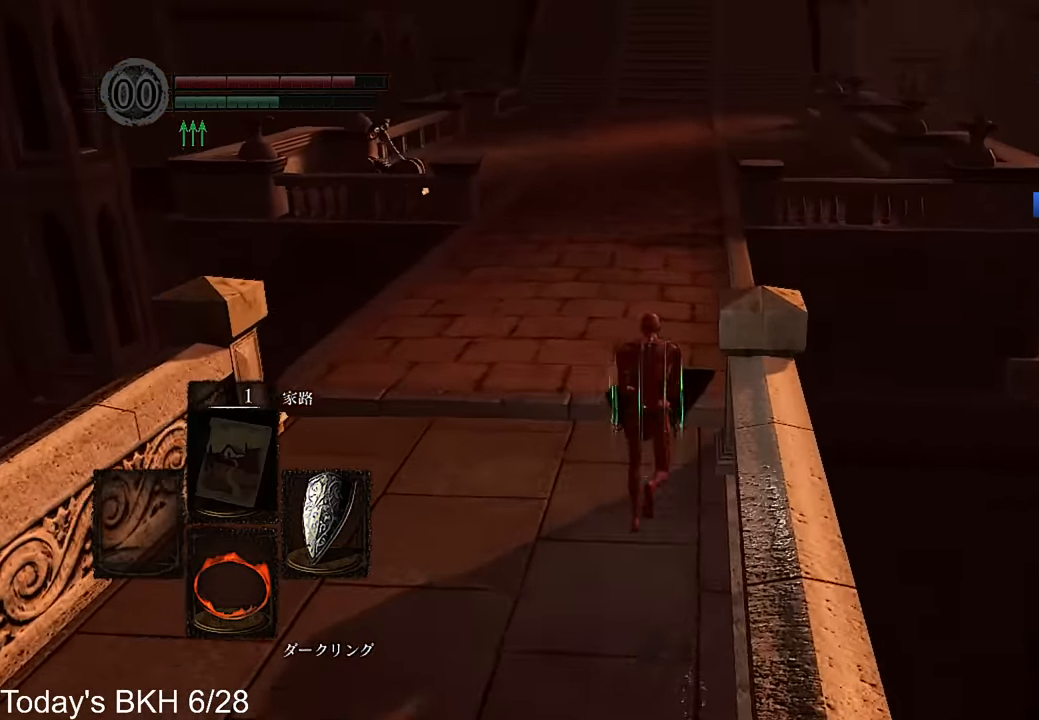
{"buttons": ["CROSS"], "left_stick": "up", "right_stick": "center", "events": []}
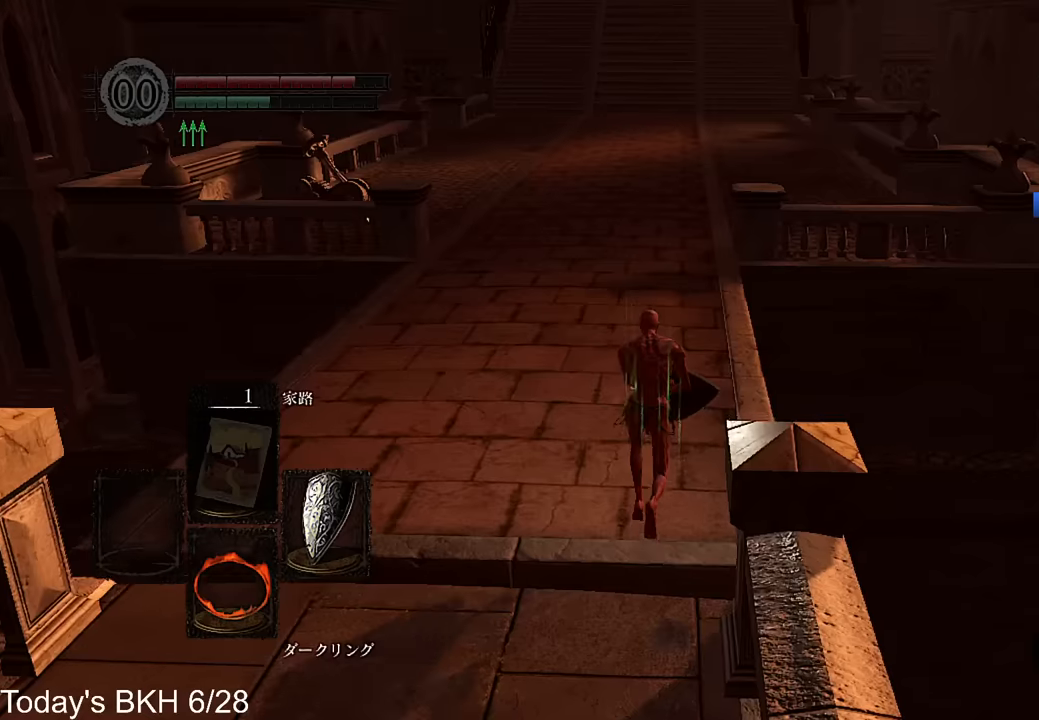
{"buttons": ["CROSS"], "left_stick": "up", "right_stick": "center", "events": [[235, "right_stick", "up"], [302, "right_stick", "center"]]}
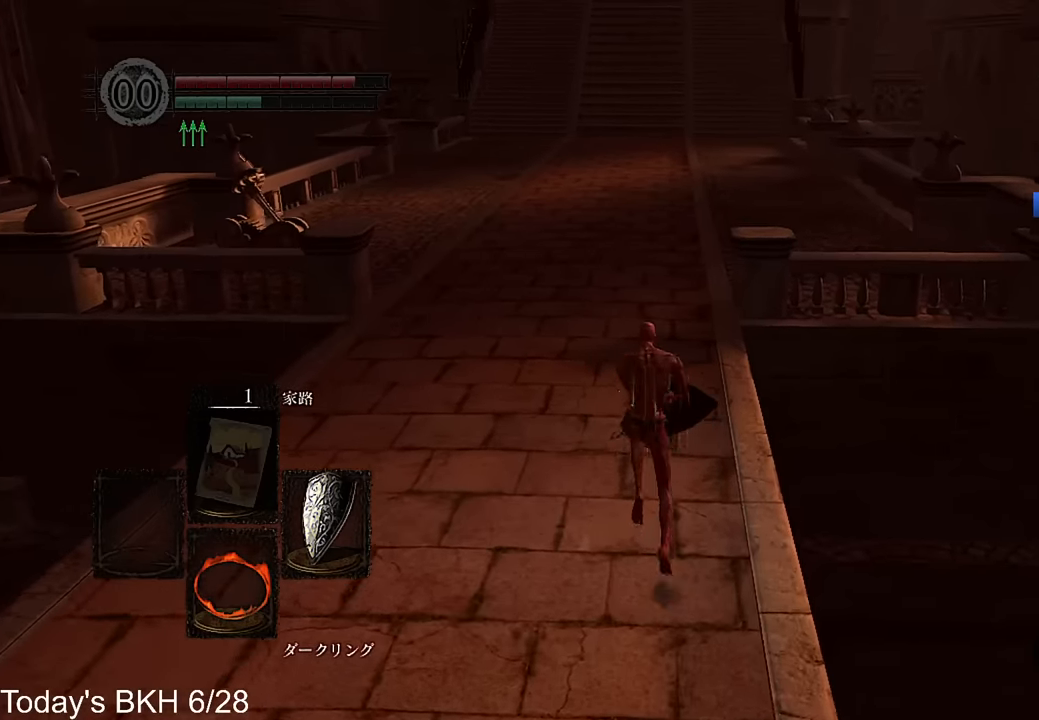
{"buttons": ["CROSS"], "left_stick": "up", "right_stick": "center", "events": []}
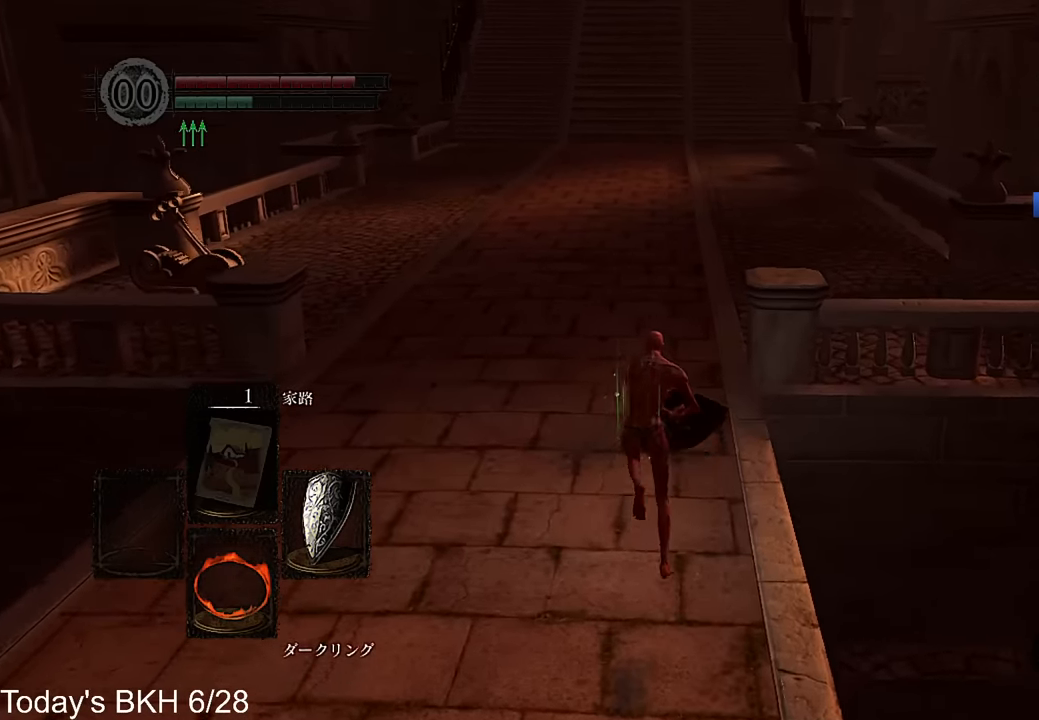
{"buttons": ["CROSS"], "left_stick": "up", "right_stick": "center", "events": []}
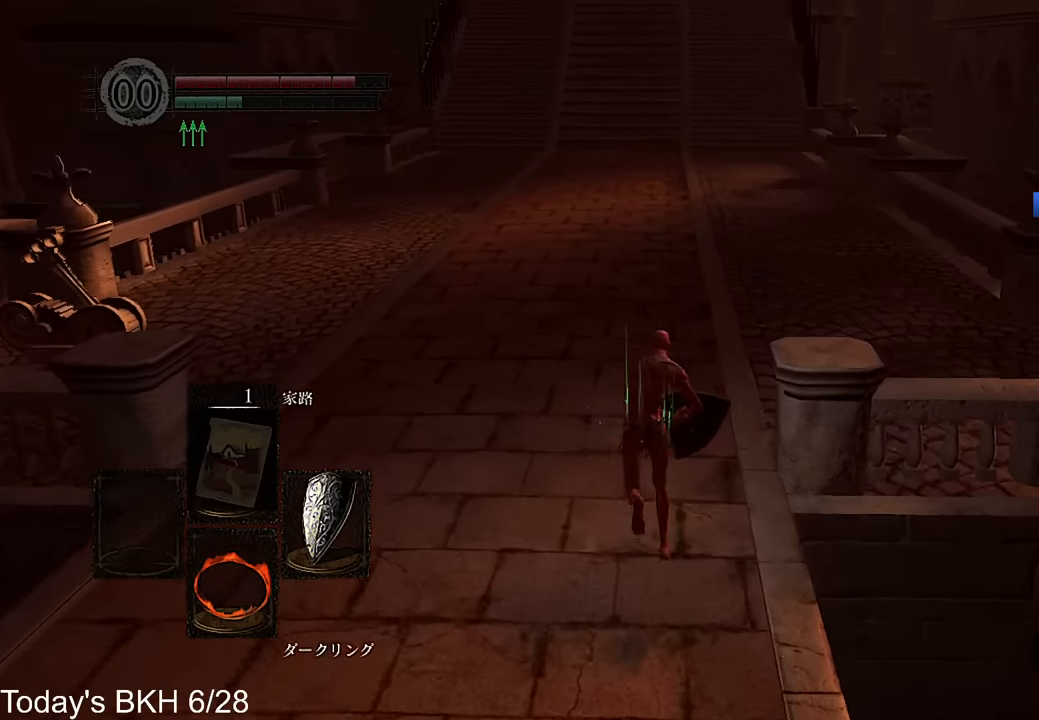
{"buttons": ["CROSS"], "left_stick": "up", "right_stick": "center", "events": []}
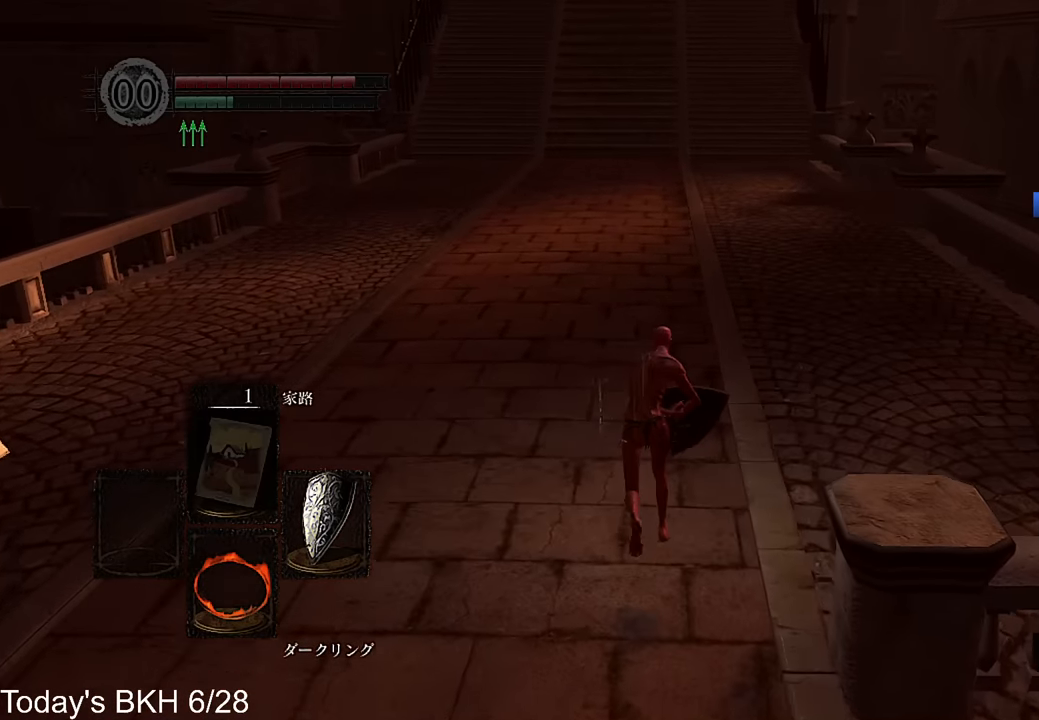
{"buttons": ["CROSS"], "left_stick": "up", "right_stick": "center", "events": []}
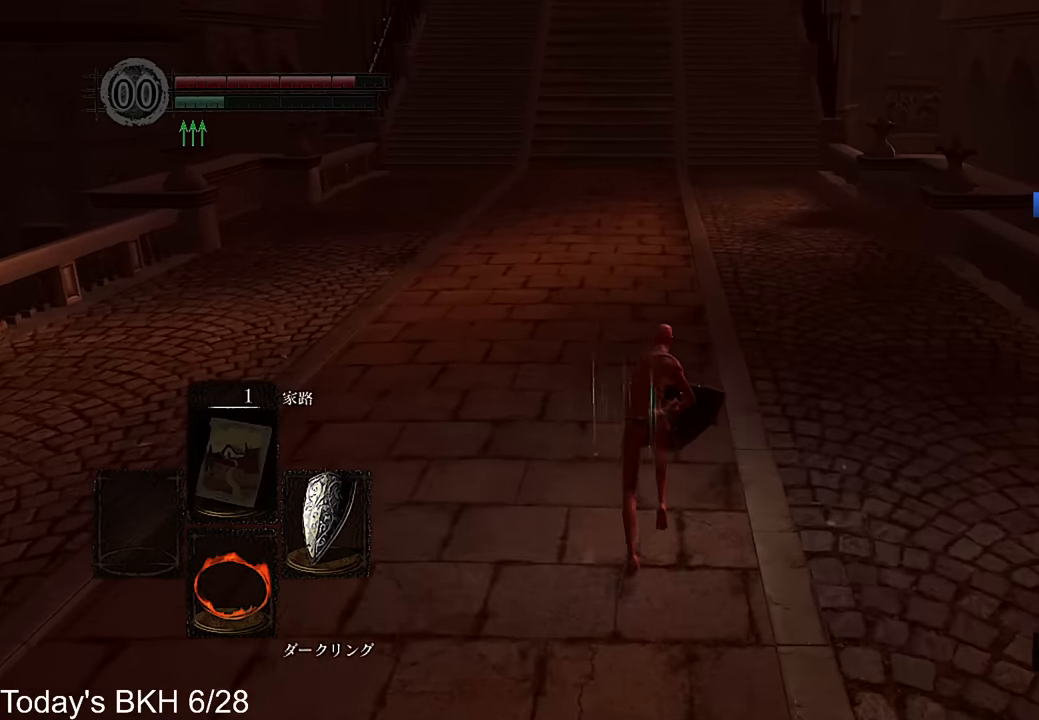
{"buttons": ["CROSS"], "left_stick": "up", "right_stick": "center", "events": []}
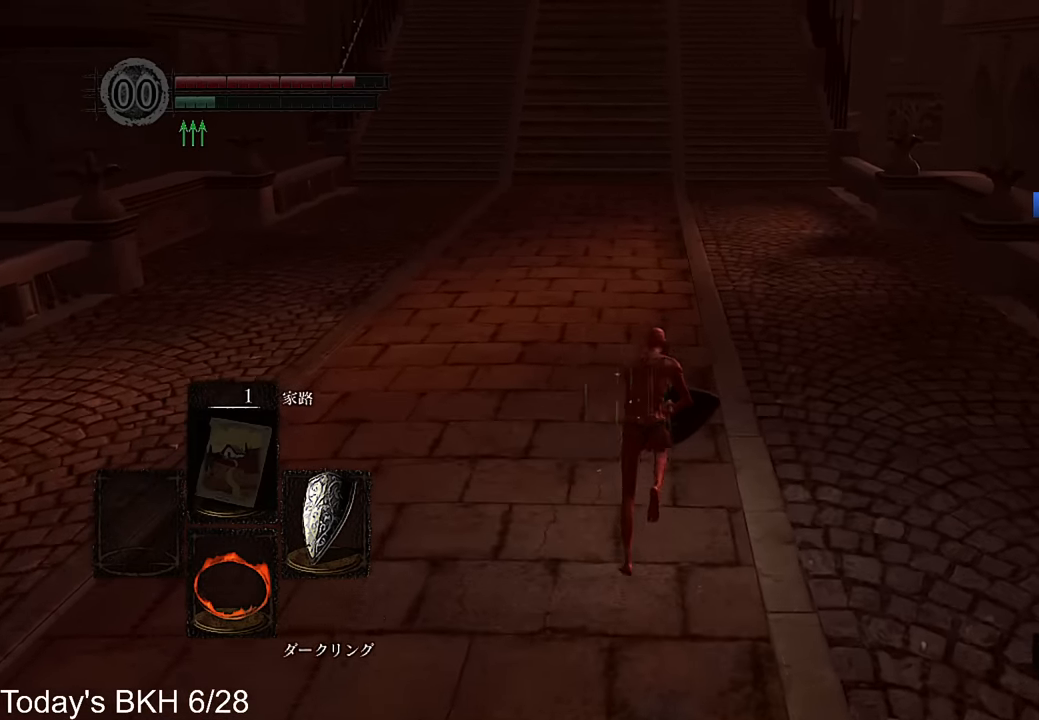
{"buttons": ["CROSS", "DPAD_LEFT"], "left_stick": "up", "right_stick": "center", "events": [[201, "CROSS", "up"], [436, "CROSS", "down"], [436, "DPAD_LEFT", "down"]]}
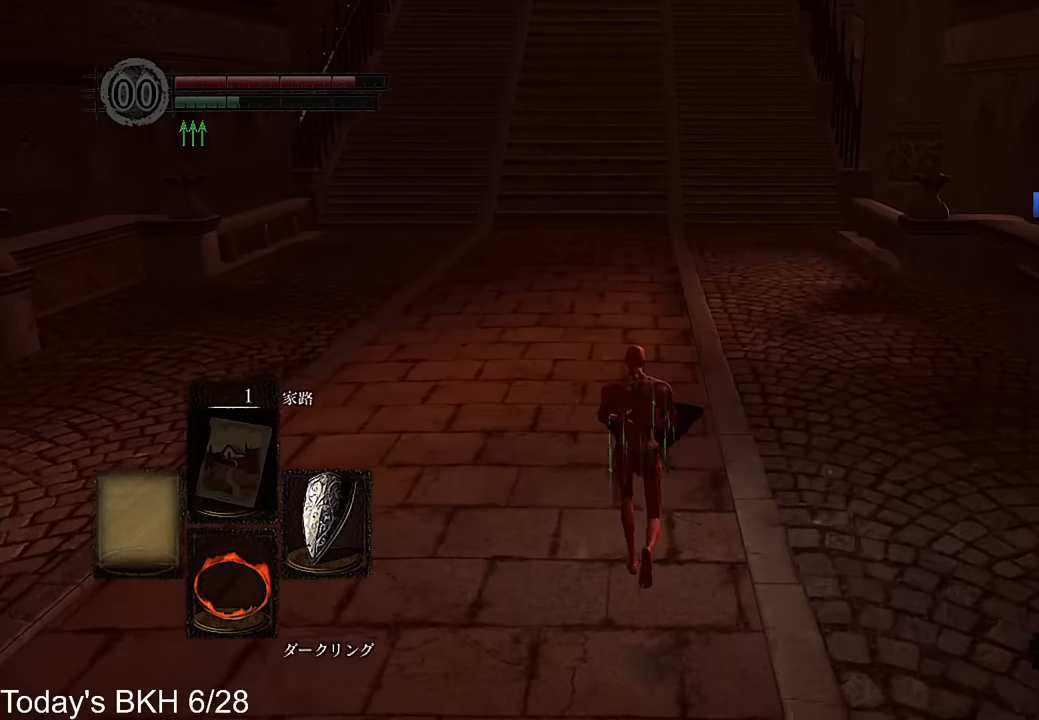
{"buttons": ["CROSS"], "left_stick": "up", "right_stick": "center", "events": [[67, "DPAD_LEFT", "up"], [184, "DPAD_LEFT", "down"], [285, "DPAD_LEFT", "up"], [319, "DPAD_LEFT", "down"], [453, "DPAD_LEFT", "up"]]}
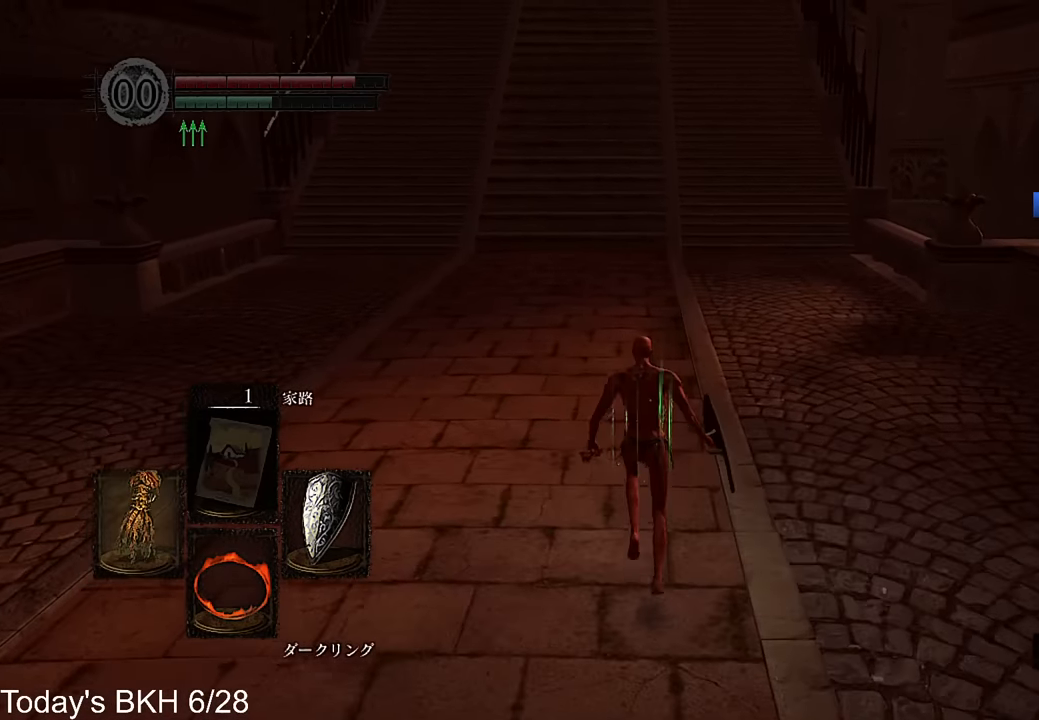
{"buttons": ["CROSS"], "left_stick": "up", "right_stick": "center", "events": []}
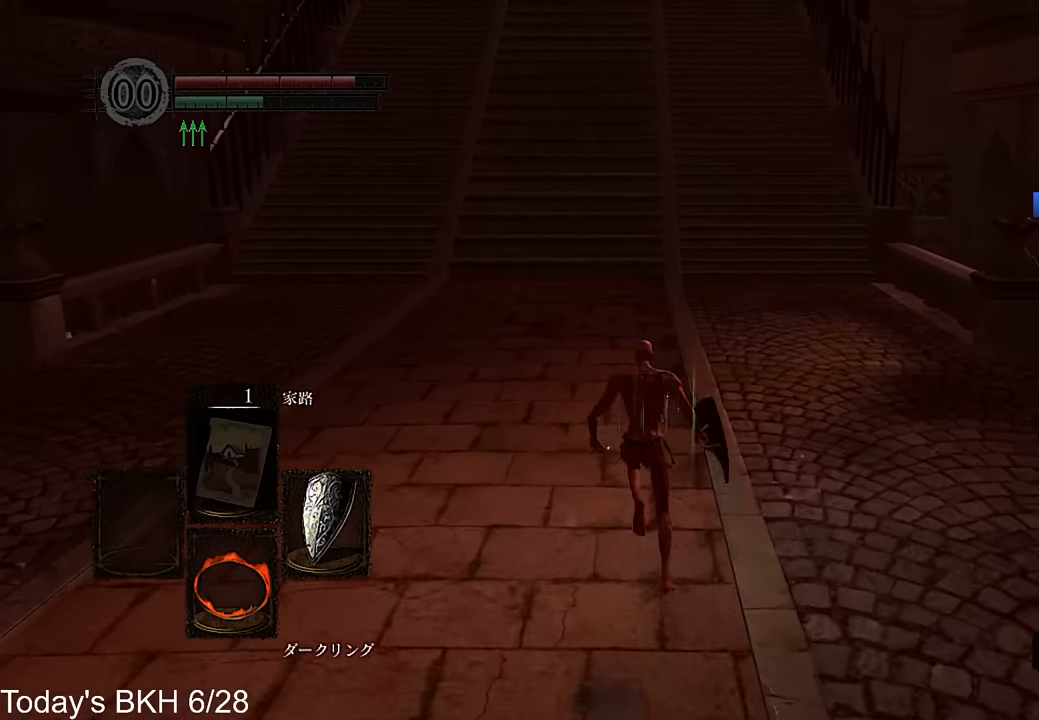
{"buttons": ["CROSS"], "left_stick": "up", "right_stick": "center", "events": []}
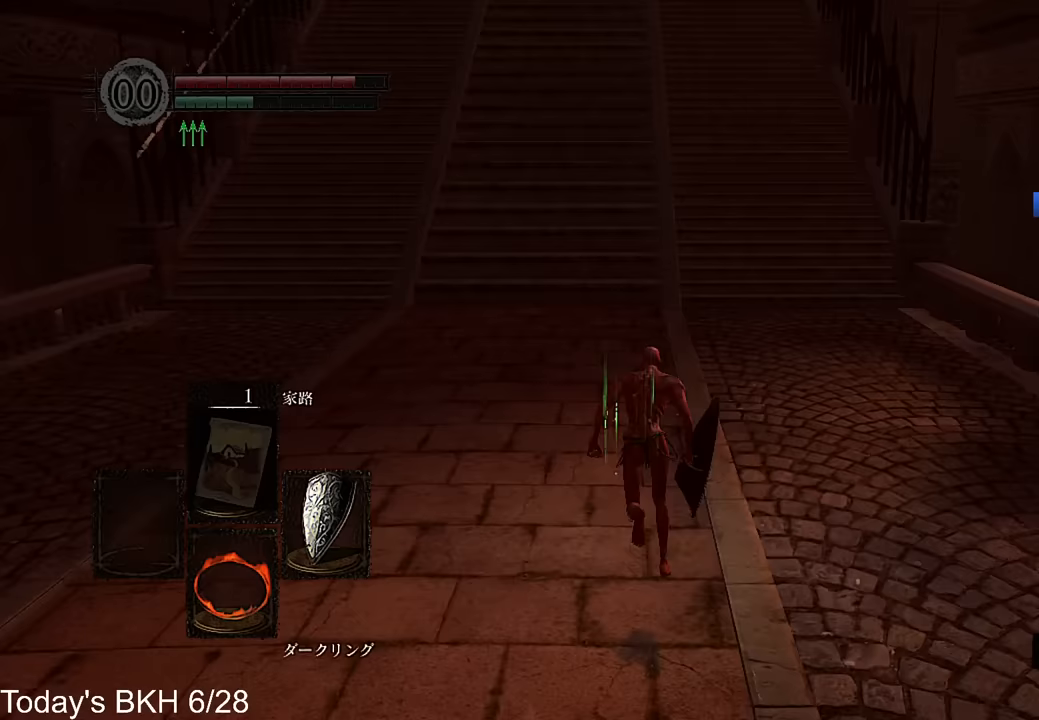
{"buttons": ["CROSS"], "left_stick": "up", "right_stick": "center", "events": []}
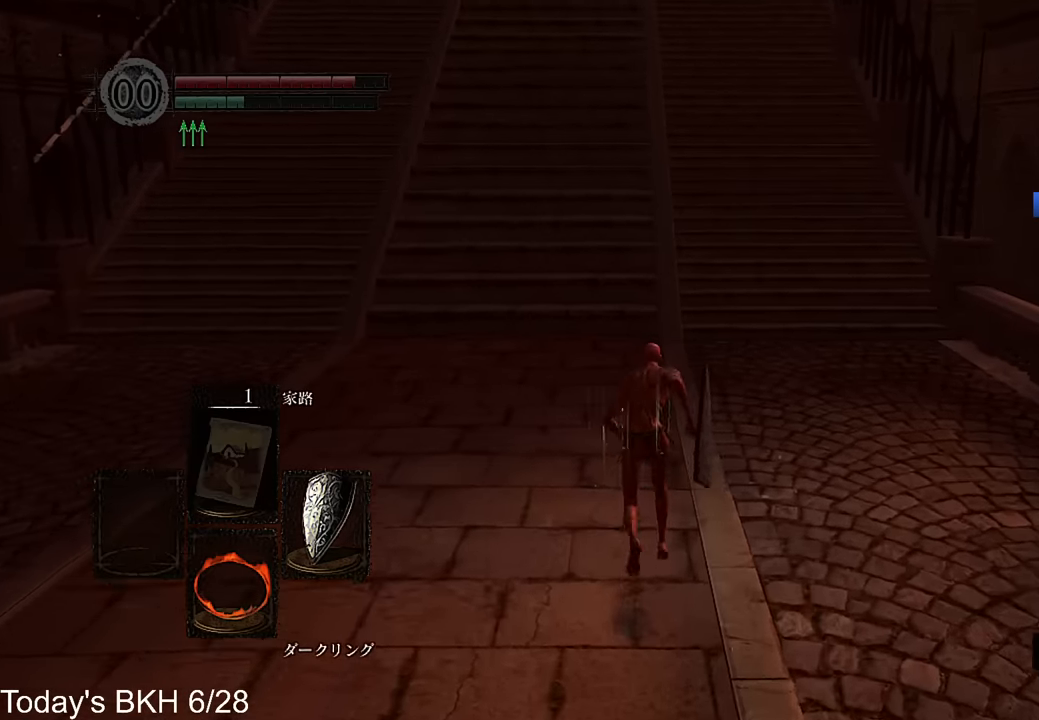
{"buttons": ["CROSS"], "left_stick": "up", "right_stick": "center", "events": []}
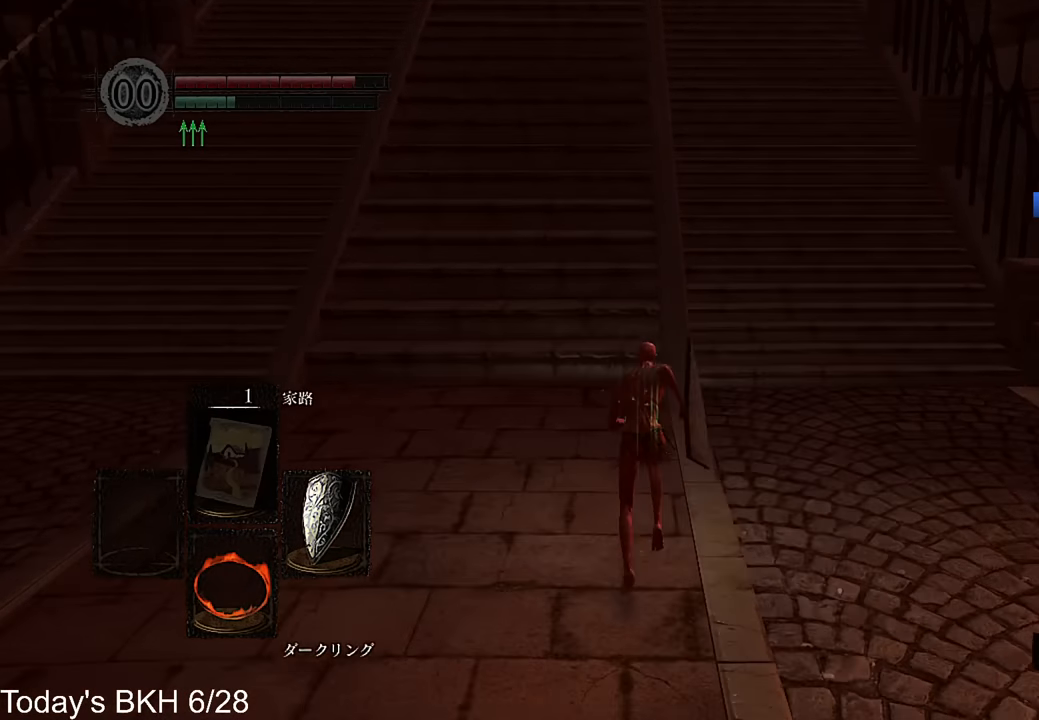
{"buttons": ["CROSS"], "left_stick": "up", "right_stick": "center", "events": []}
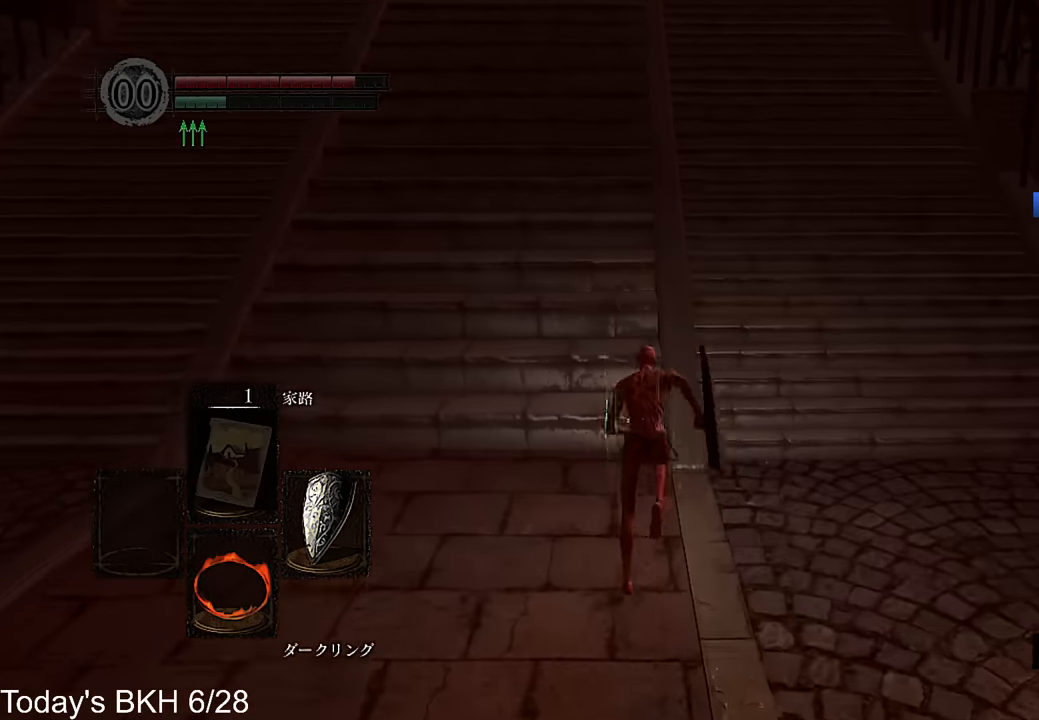
{"buttons": [], "left_stick": "up", "right_stick": "center", "events": [[252, "CROSS", "up"]]}
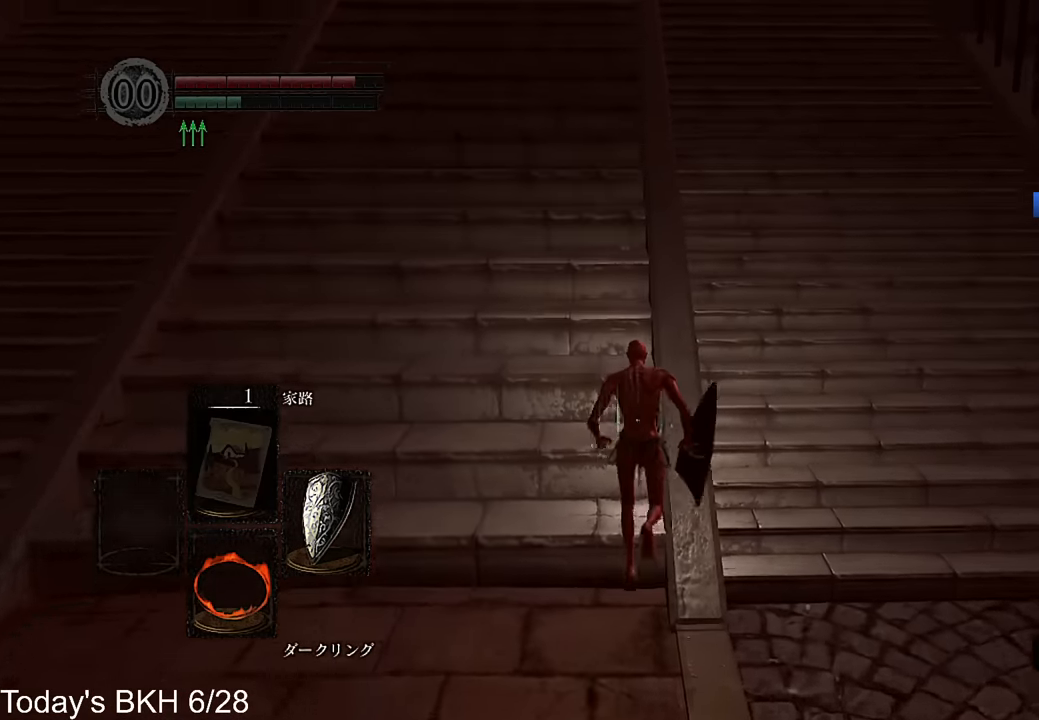
{"buttons": ["CROSS"], "left_stick": "up", "right_stick": "center", "events": [[17, "CROSS", "down"], [17, "DPAD_LEFT", "down"], [134, "DPAD_LEFT", "up"], [252, "DPAD_LEFT", "down"], [353, "DPAD_LEFT", "up"], [386, "DPAD_LEFT", "down"], [504, "DPAD_LEFT", "up"]]}
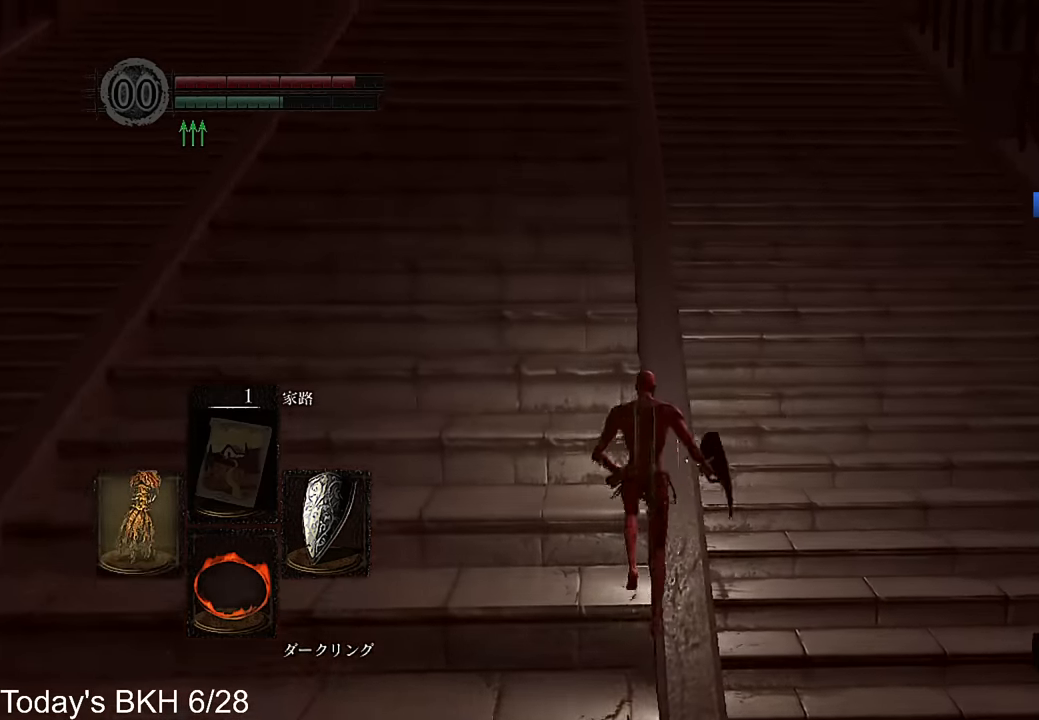
{"buttons": ["CROSS"], "left_stick": "up", "right_stick": "center", "events": []}
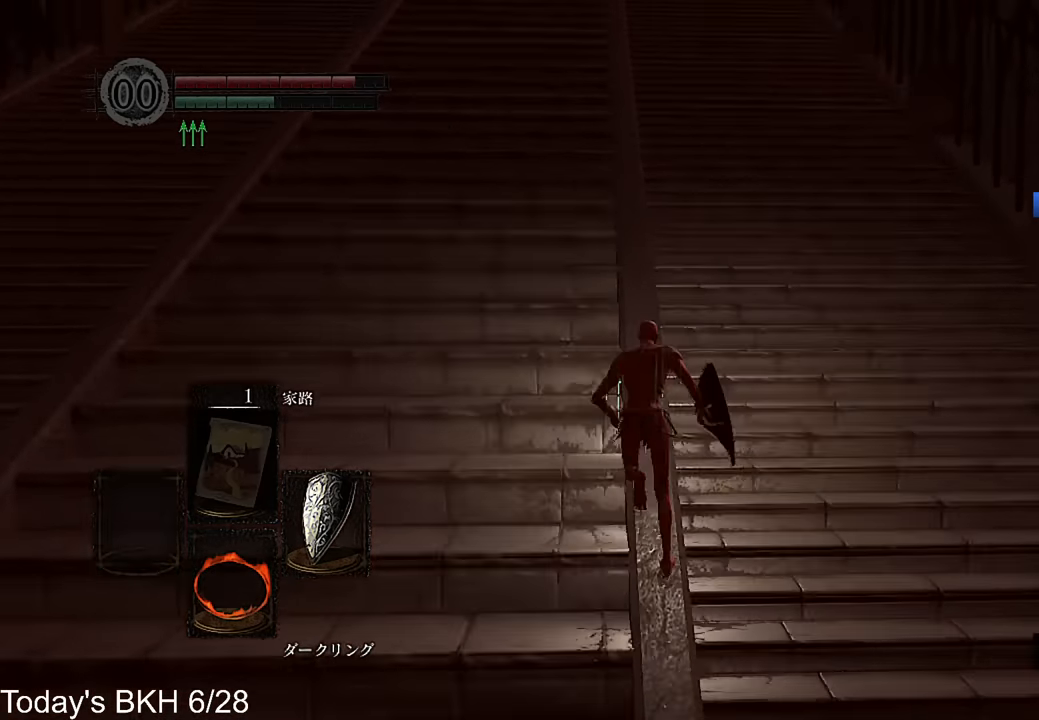
{"buttons": ["CROSS"], "left_stick": "up", "right_stick": "center", "events": [[135, "right_stick", "down"], [235, "right_stick", "center"]]}
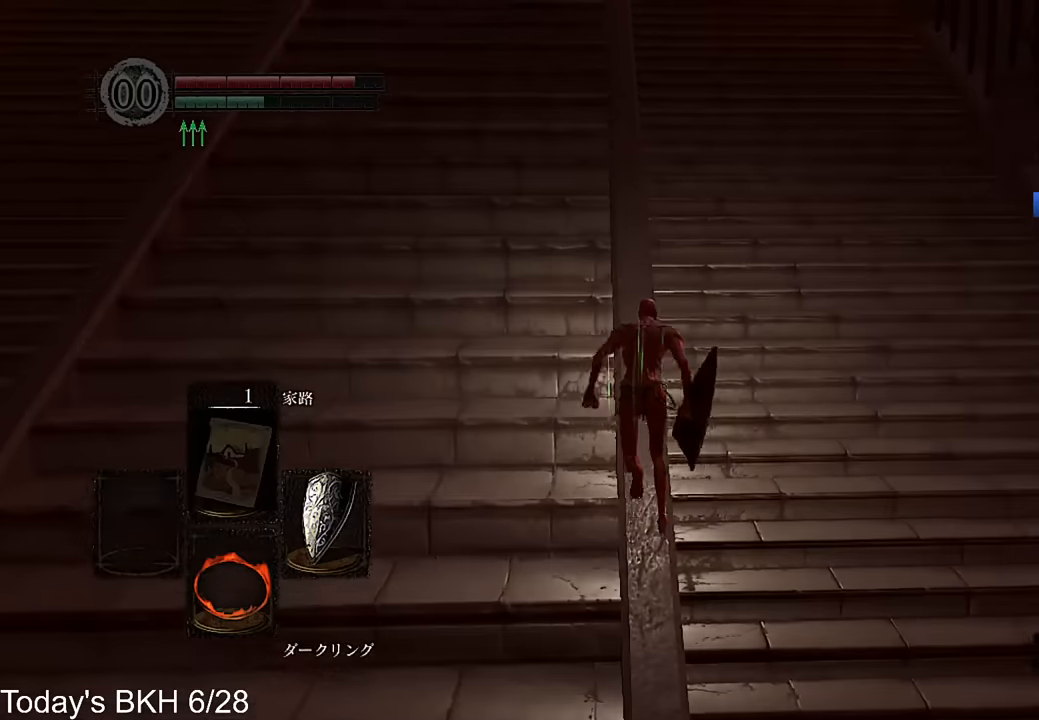
{"buttons": ["CROSS"], "left_stick": "up", "right_stick": "center", "events": []}